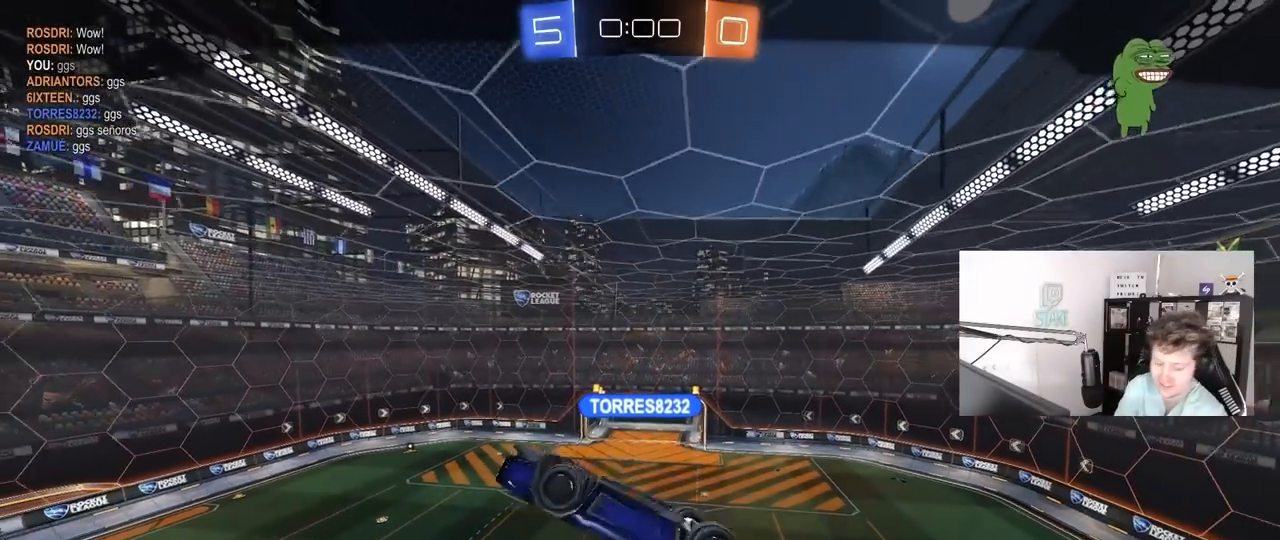
Gameplay with keyboard and mouse; each line is a JSON object with the keys and mouse buttons held at the frame after it. "events" lists presses ("down") and releases ("up") of "1", "2", "3", "4", "5", "a", "alt", "c", "caps_lock", "ctrl", "d", "e", "f", "g", "q", "r", "s", "shift", "space", "t", "tab", "v", "w", "x", "z", "mouse_left", "mouse_wheel" and "mouse_right" between this image and that frame as [ms after this image, input, new state], when the widget could be followed in between. "mouse_left", "mouse_wheel", "mouse_right" = the "left", "wheel", "right" buttons of the "mouse" list. No other keys are recorded. "wheel" means that the mouse wheel is clicked or scrolled. "mouse_move" is the direction in which the mouse moves at that frame (one of eight, or "still"), when it could be read.
{"keys": ["v"], "mouse": [], "mouse_move": "still", "events": [[250, "t", "down"], [333, "t", "up"], [483, "v", "down"]]}
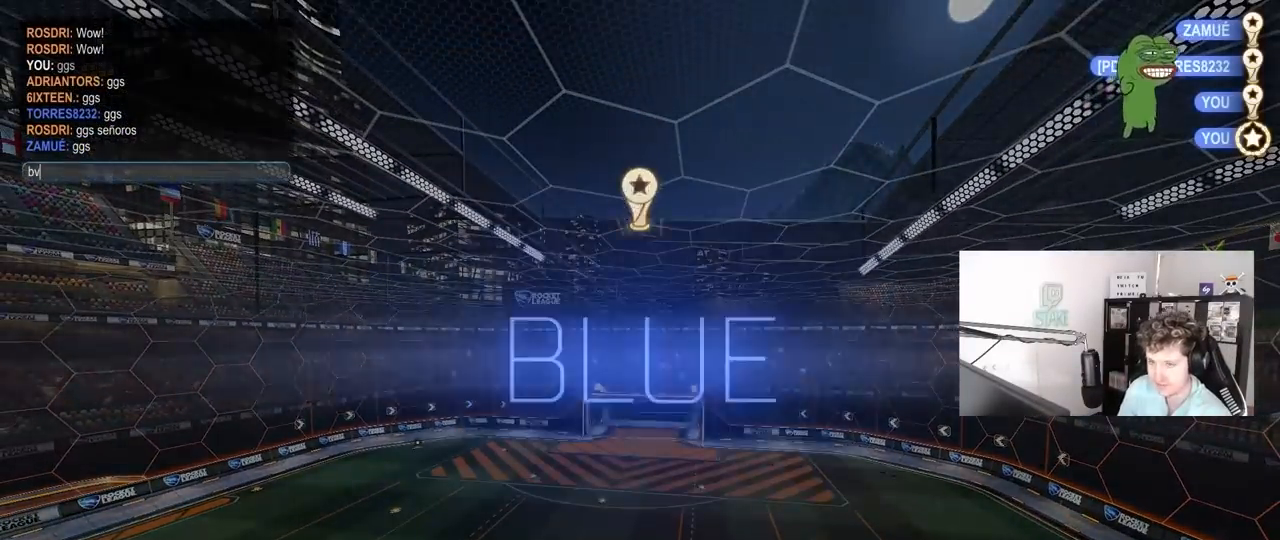
{"keys": [], "mouse": [], "mouse_move": "still", "events": [[33, "v", "up"]]}
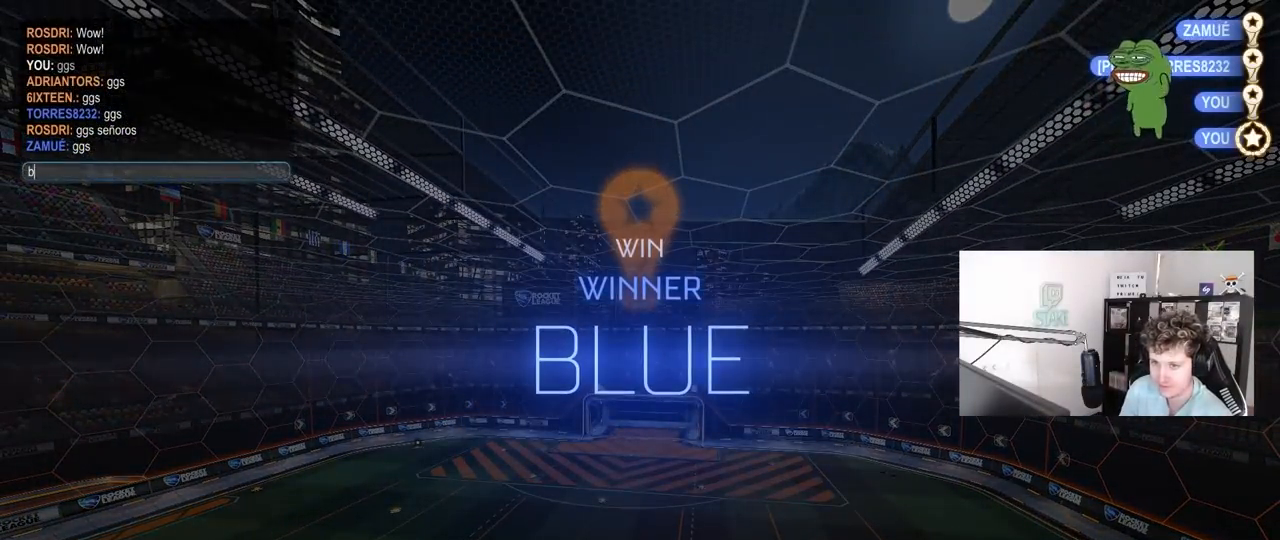
{"keys": ["space"], "mouse": [], "mouse_move": "still", "events": [[183, "e", "down"], [317, "e", "up"], [417, "space", "down"]]}
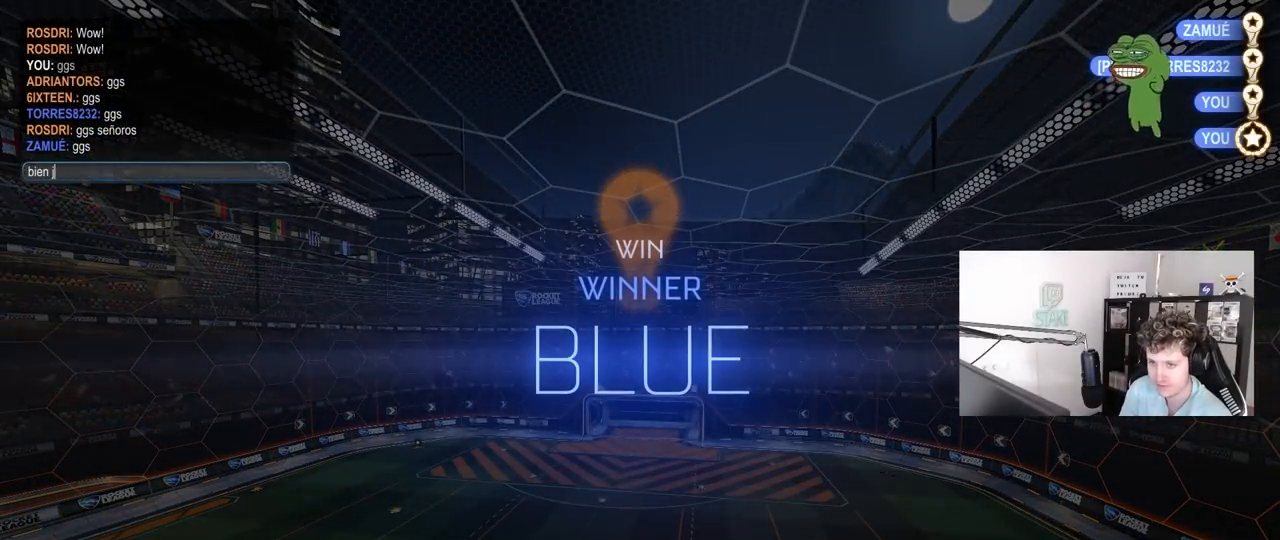
{"keys": ["g", "space"], "mouse": [], "mouse_move": "still", "events": [[67, "space", "up"], [150, "g", "down"], [200, "a", "down"], [300, "g", "up"], [333, "a", "up"], [433, "space", "down"], [483, "g", "down"]]}
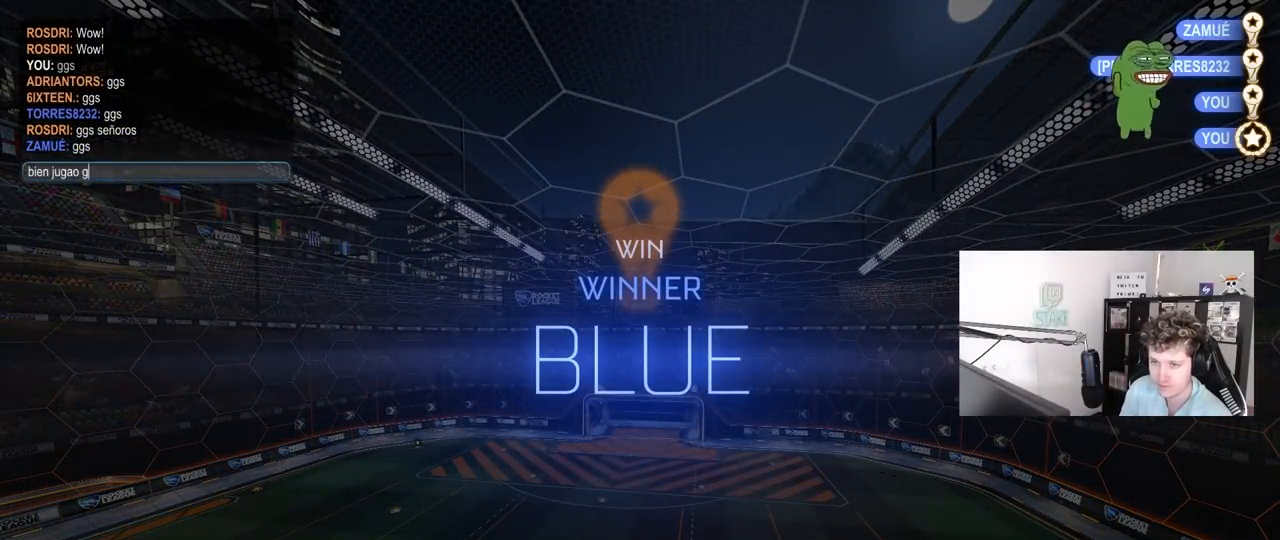
{"keys": ["t"], "mouse": [], "mouse_move": "still", "events": [[83, "space", "up"], [117, "g", "up"], [167, "a", "down"], [267, "a", "up"], [400, "e", "down"], [450, "t", "down"], [500, "e", "up"]]}
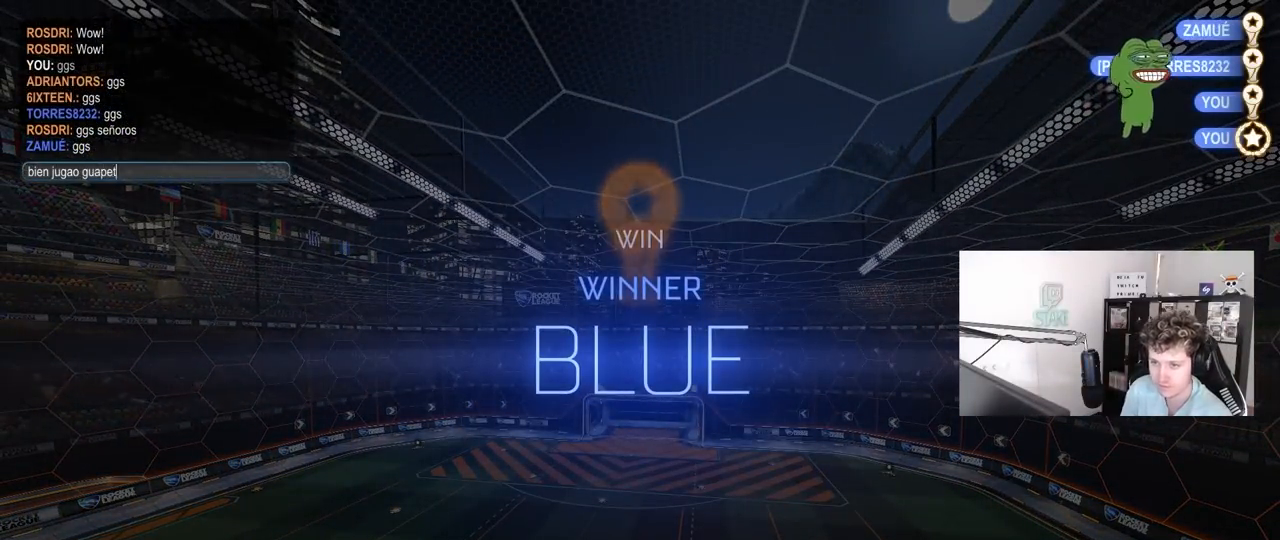
{"keys": [], "mouse": [], "mouse_move": "still", "events": [[100, "t", "up"], [133, "e", "down"], [183, "s", "down"], [233, "e", "up"], [283, "s", "up"]]}